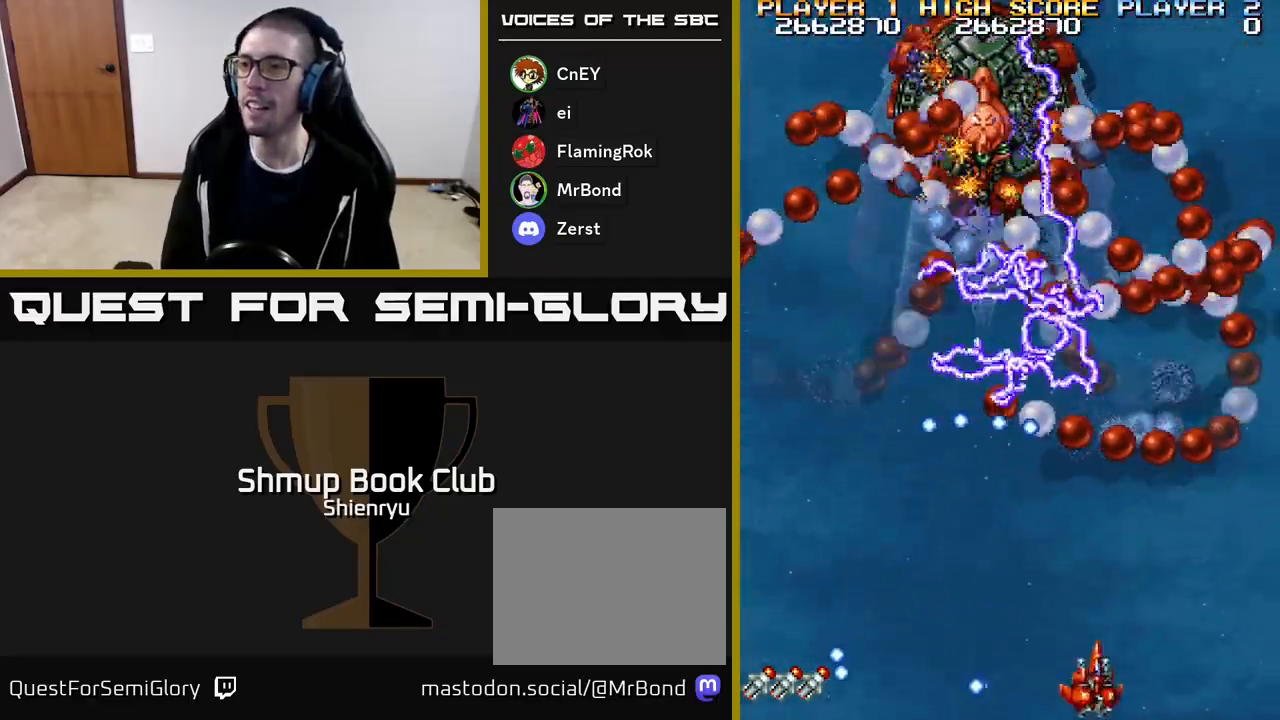
Gameplay with a controller (Xbox layout); each line is a JSON object with the inputs held at the frame after it. "events" lists button and stick changes between this image and that frame as [ms after this image, input, new state], when the widget could be followed in between. Not read: left_stick right_stick.
{"buttons": ["A", "R2", "DPAD_LEFT"], "events": [[33, "DPAD_LEFT", "down"], [200, "DPAD_LEFT", "up"], [300, "DPAD_LEFT", "down"]]}
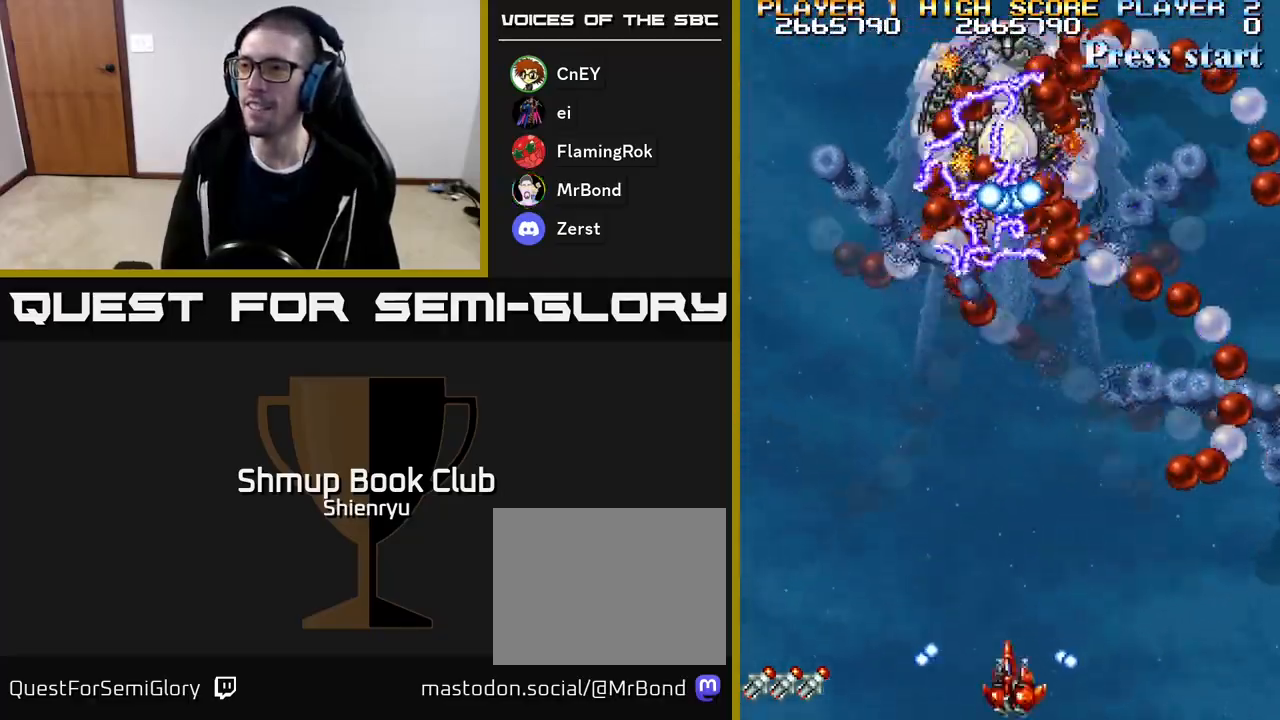
{"buttons": ["A", "R2"], "events": [[17, "DPAD_LEFT", "up"]]}
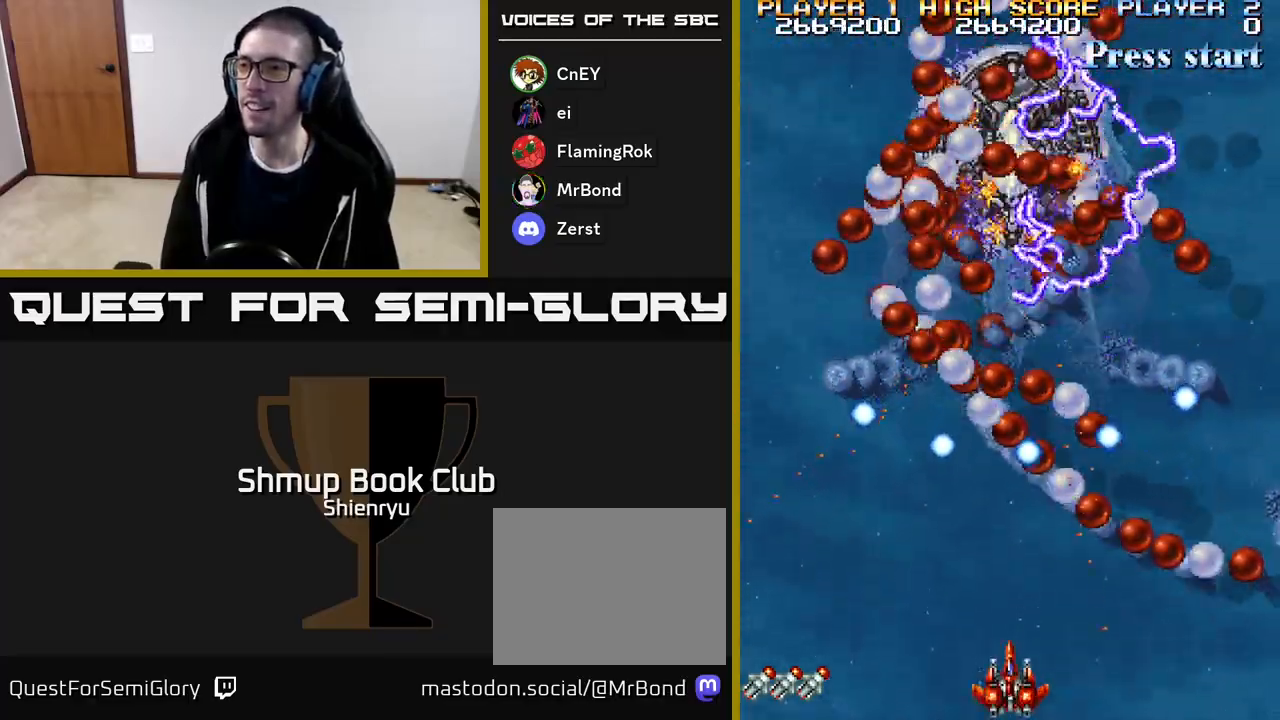
{"buttons": ["R2"], "events": [[200, "DPAD_LEFT", "down"], [300, "DPAD_LEFT", "up"], [383, "A", "up"]]}
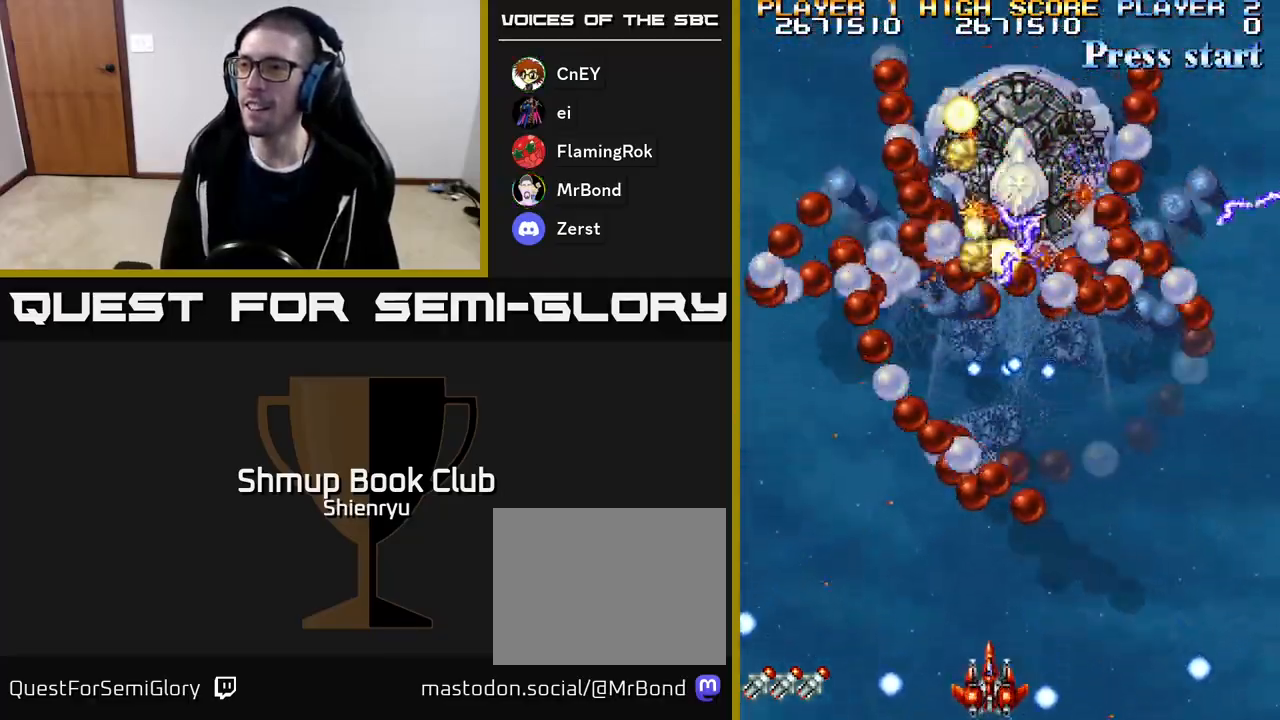
{"buttons": ["A", "R2", "DPAD_LEFT"], "events": [[233, "A", "down"], [267, "DPAD_RIGHT", "down"], [367, "DPAD_RIGHT", "up"], [433, "DPAD_LEFT", "down"]]}
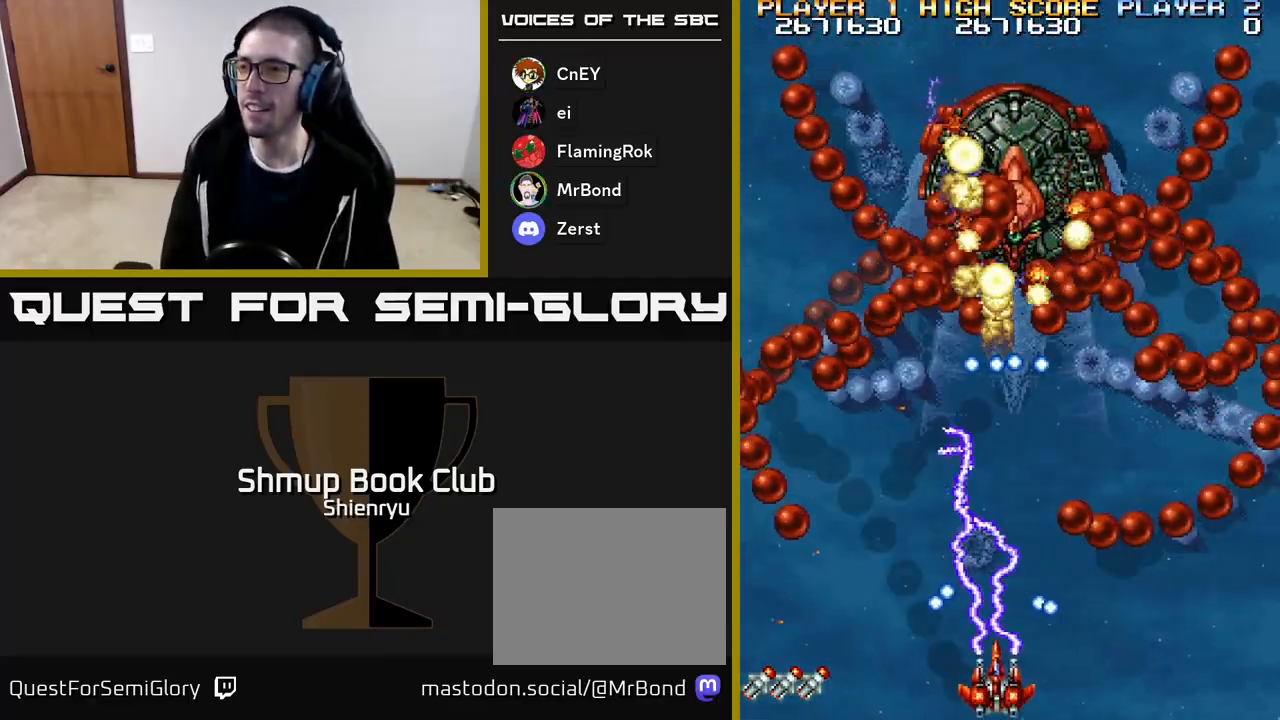
{"buttons": ["A", "R2"], "events": [[17, "DPAD_LEFT", "up"]]}
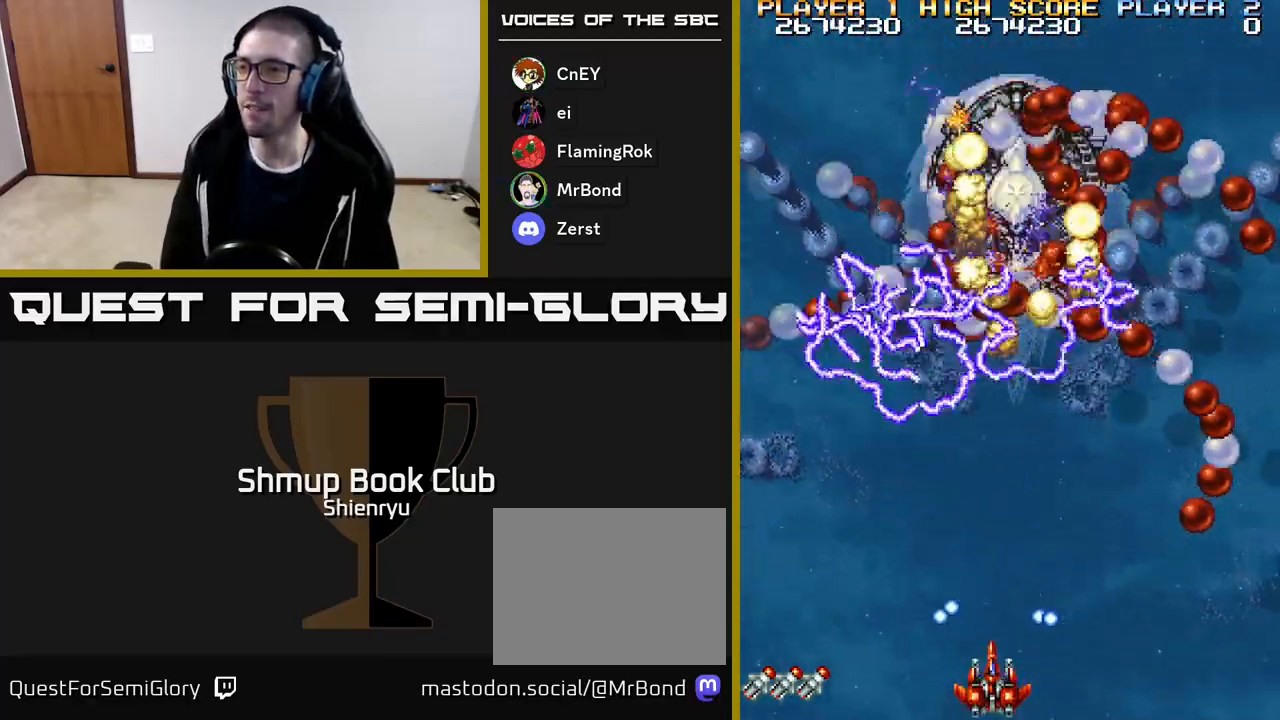
{"buttons": ["A", "R2"], "events": []}
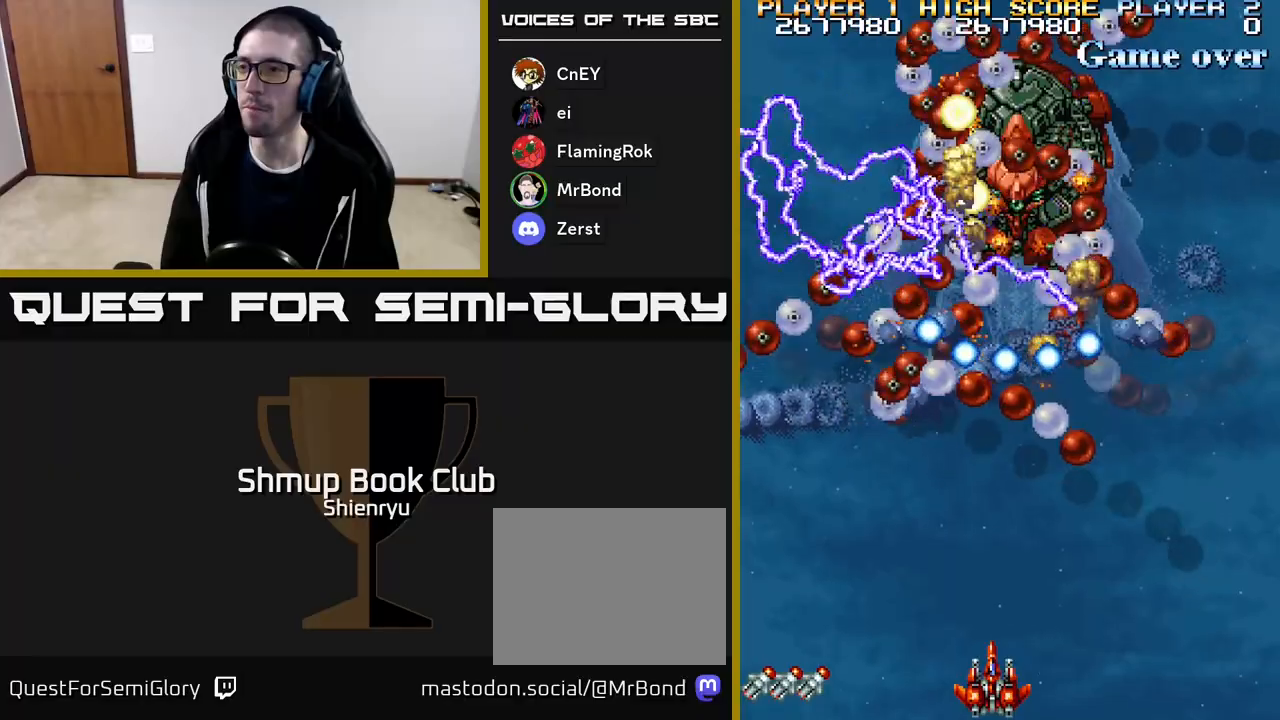
{"buttons": ["A", "R2", "DPAD_RIGHT"], "events": [[400, "DPAD_RIGHT", "down"]]}
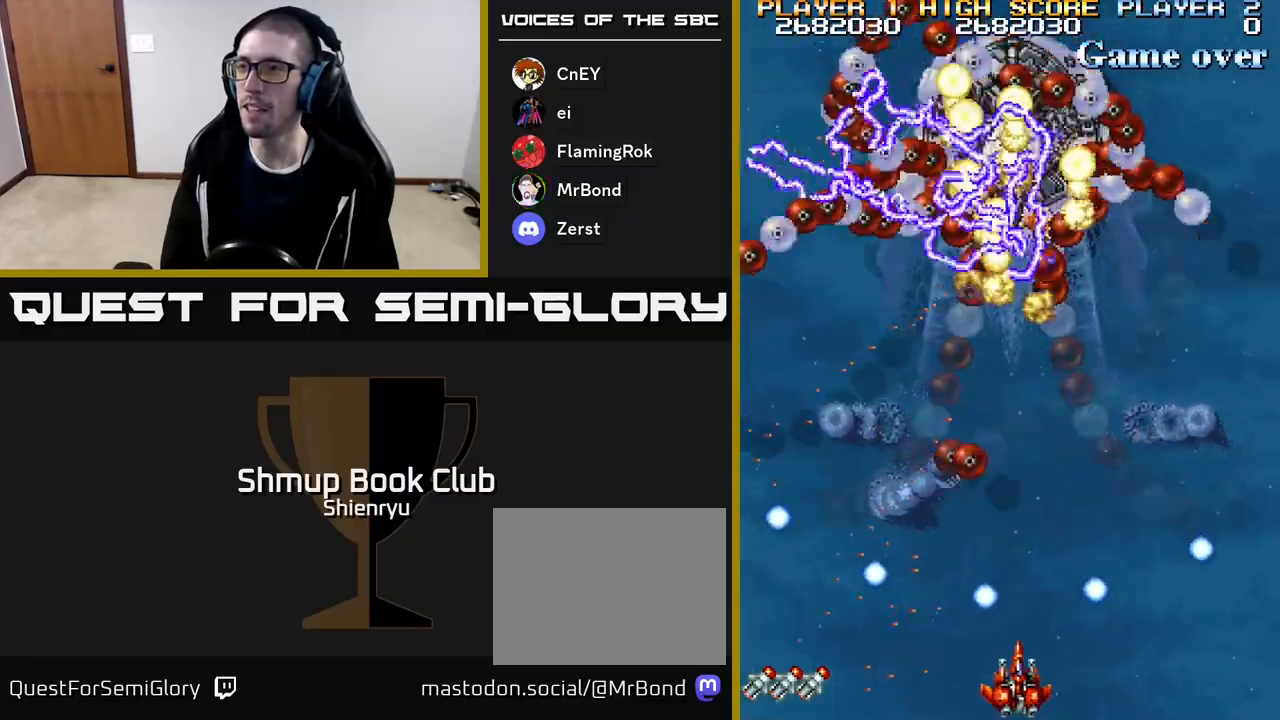
{"buttons": ["A", "R2"], "events": [[67, "DPAD_RIGHT", "up"]]}
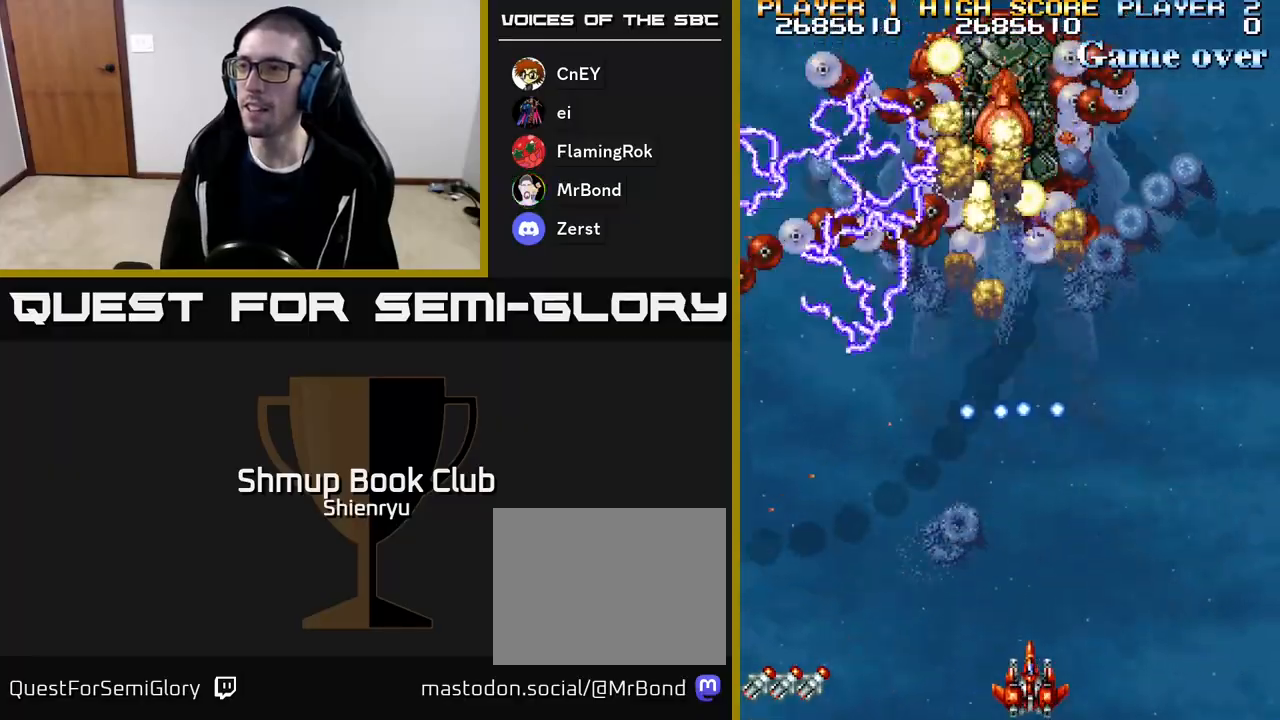
{"buttons": ["R2"], "events": [[317, "A", "up"]]}
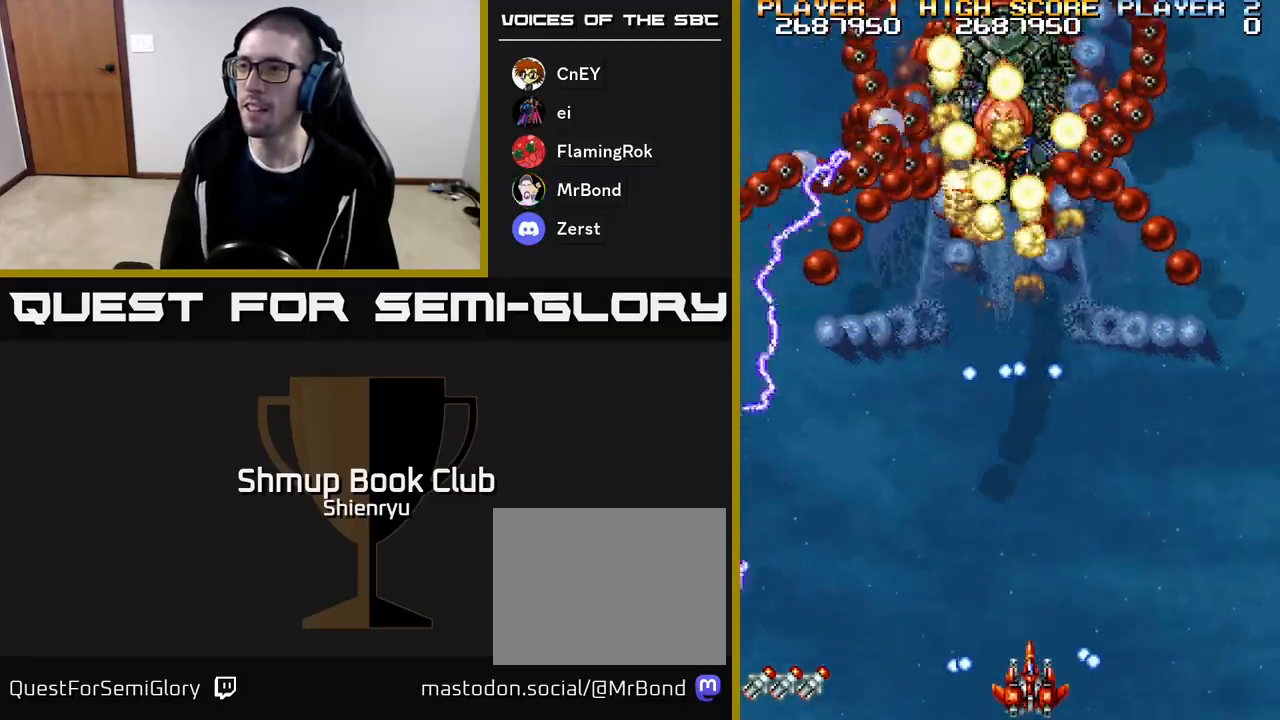
{"buttons": ["A", "R2"], "events": [[67, "A", "down"]]}
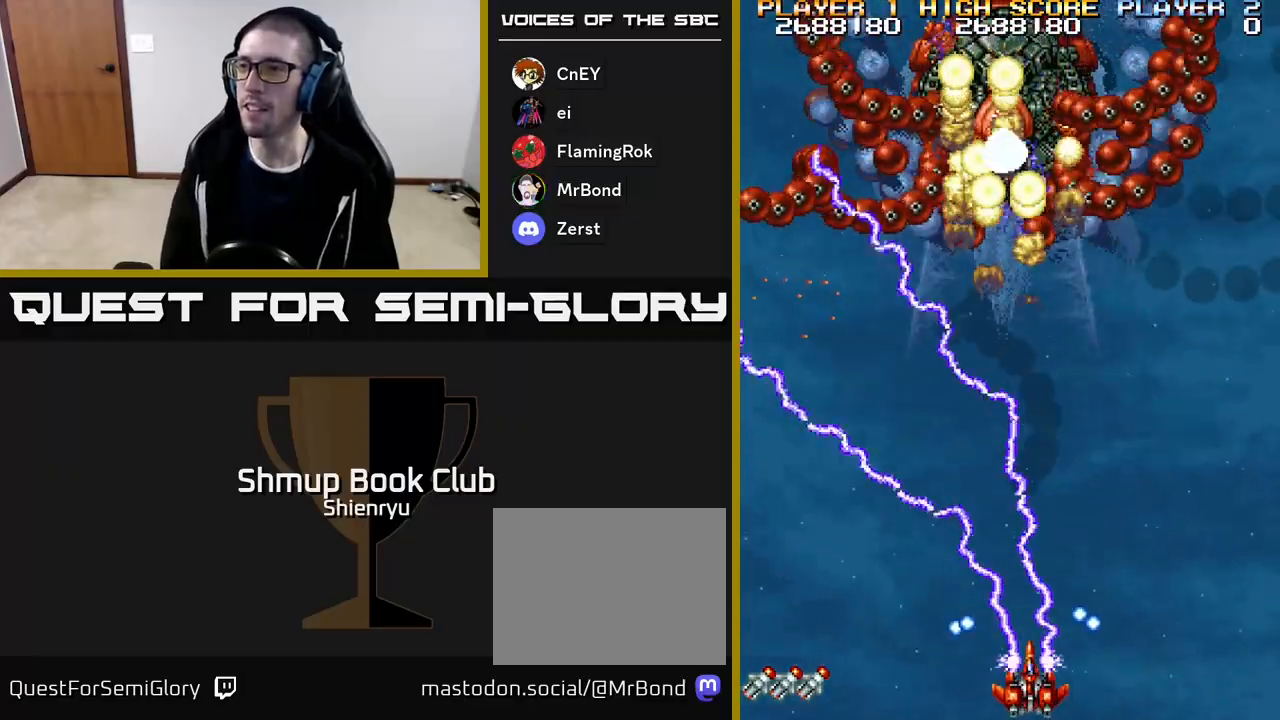
{"buttons": ["A", "R2"], "events": []}
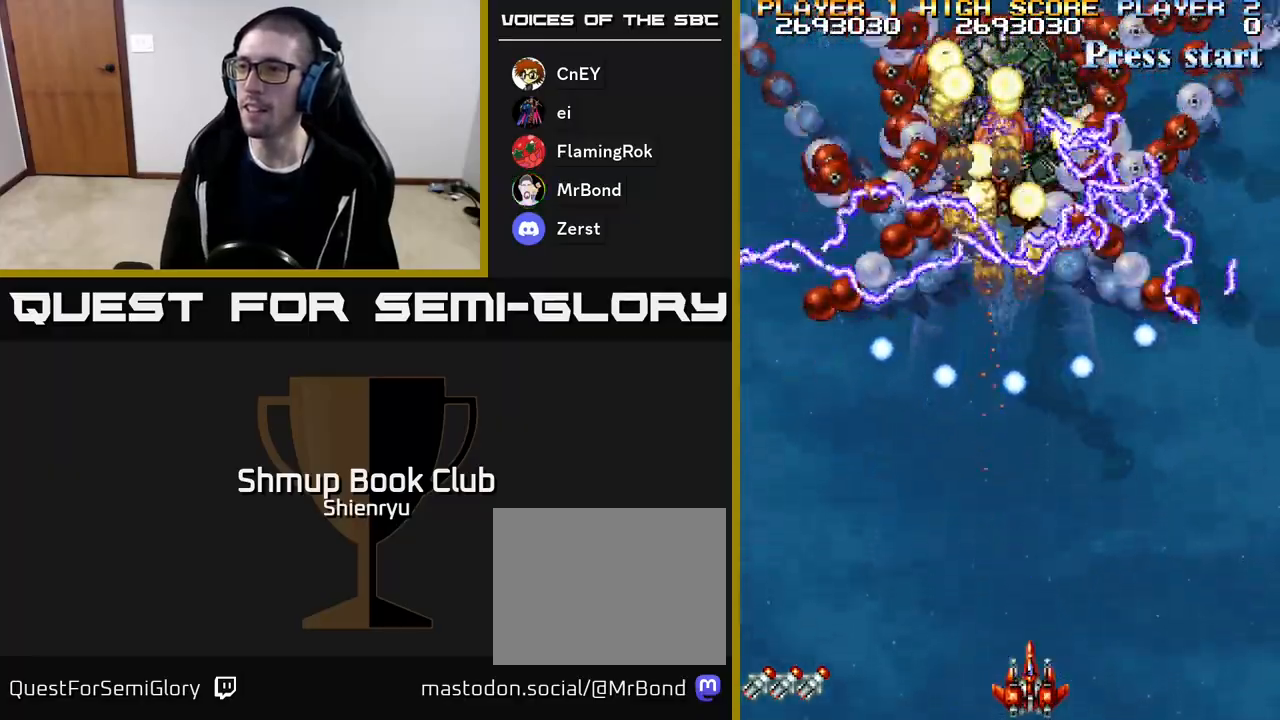
{"buttons": ["A", "R2", "DPAD_UP"], "events": [[267, "DPAD_RIGHT", "down"], [417, "DPAD_UP", "down"], [450, "DPAD_RIGHT", "up"]]}
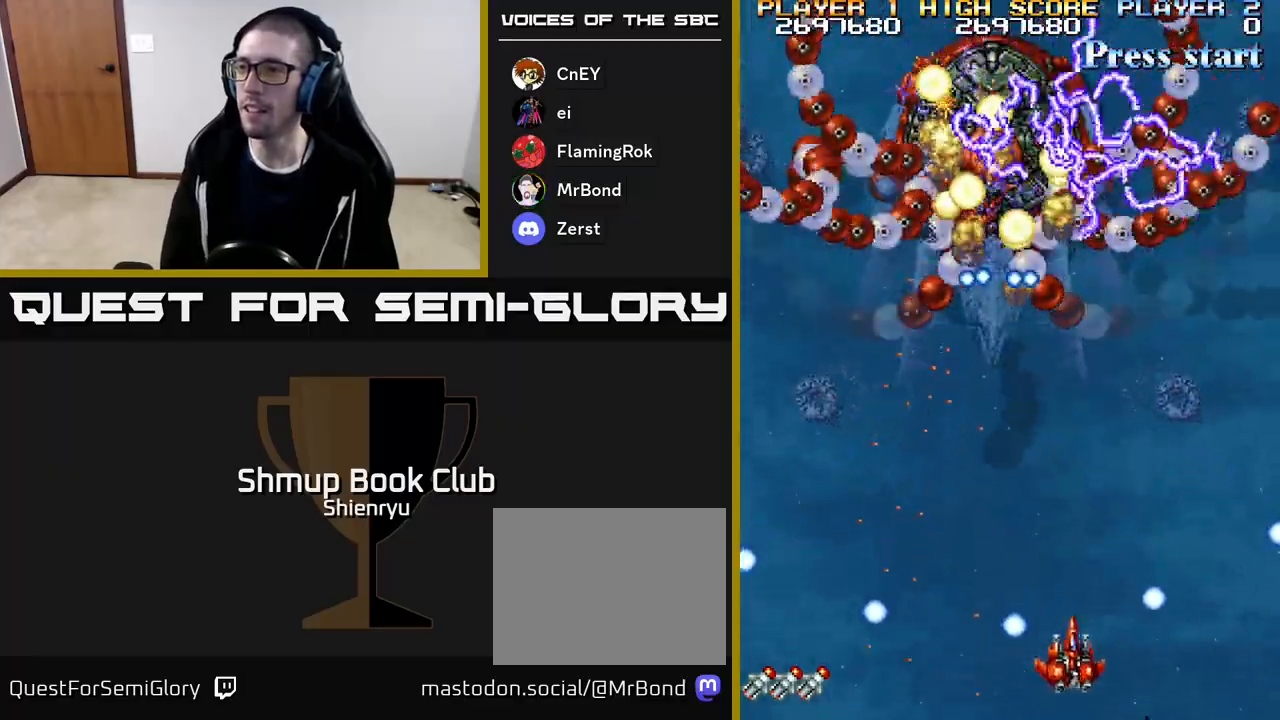
{"buttons": ["A", "R2", "DPAD_DOWN"], "events": [[83, "DPAD_UP", "up"], [167, "DPAD_LEFT", "down"], [283, "DPAD_DOWN", "down"], [300, "DPAD_LEFT", "up"]]}
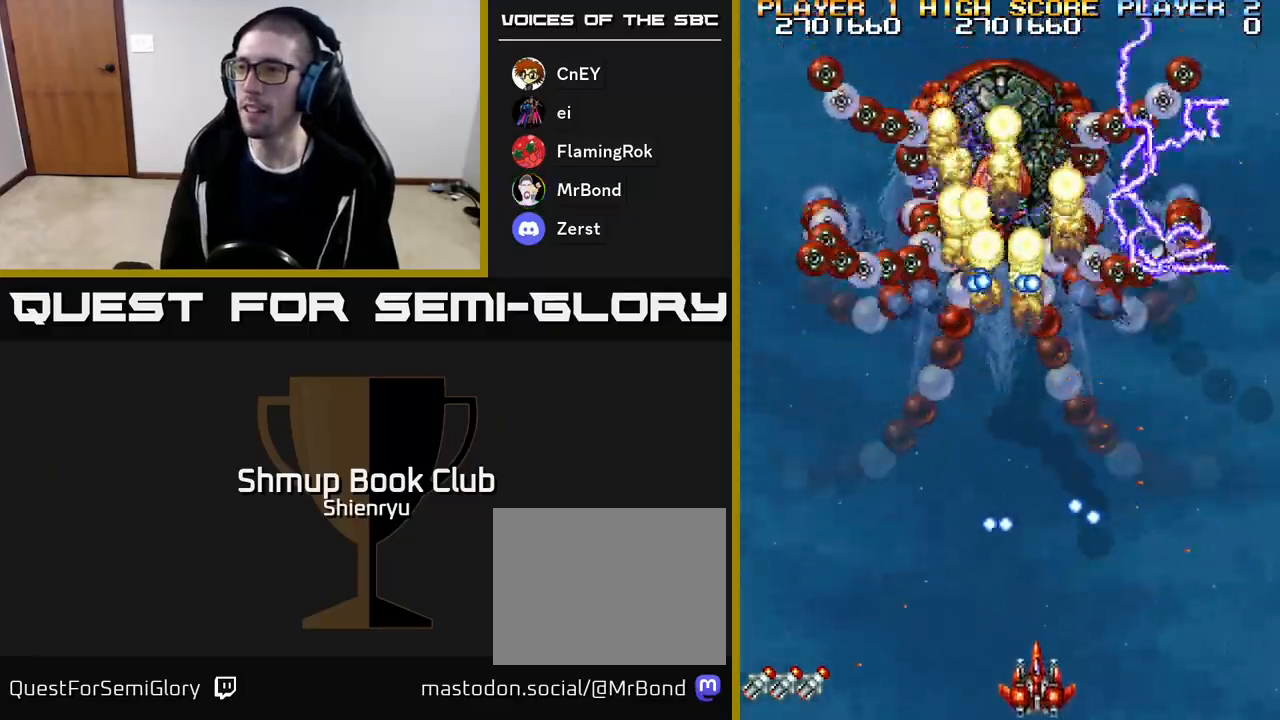
{"buttons": ["A", "R2"], "events": [[33, "DPAD_DOWN", "up"], [100, "DPAD_RIGHT", "down"], [200, "DPAD_RIGHT", "up"]]}
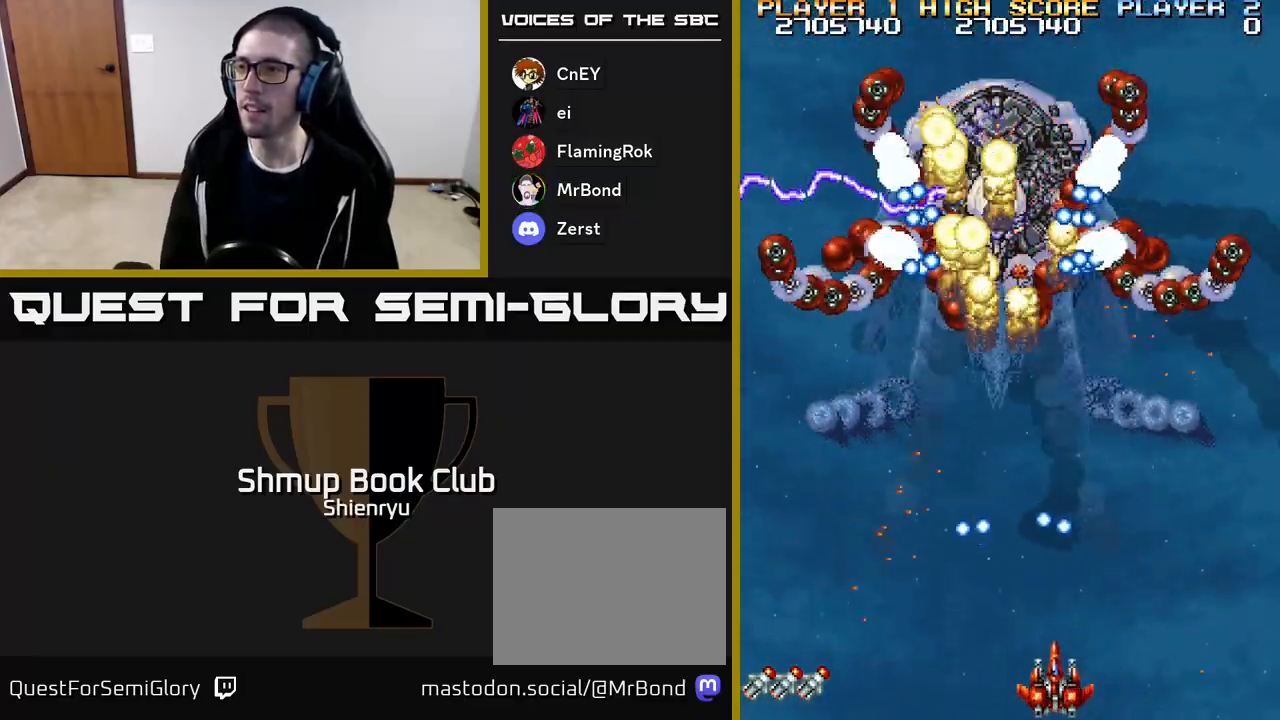
{"buttons": ["A", "R2"], "events": [[150, "DPAD_LEFT", "down"], [233, "DPAD_LEFT", "up"]]}
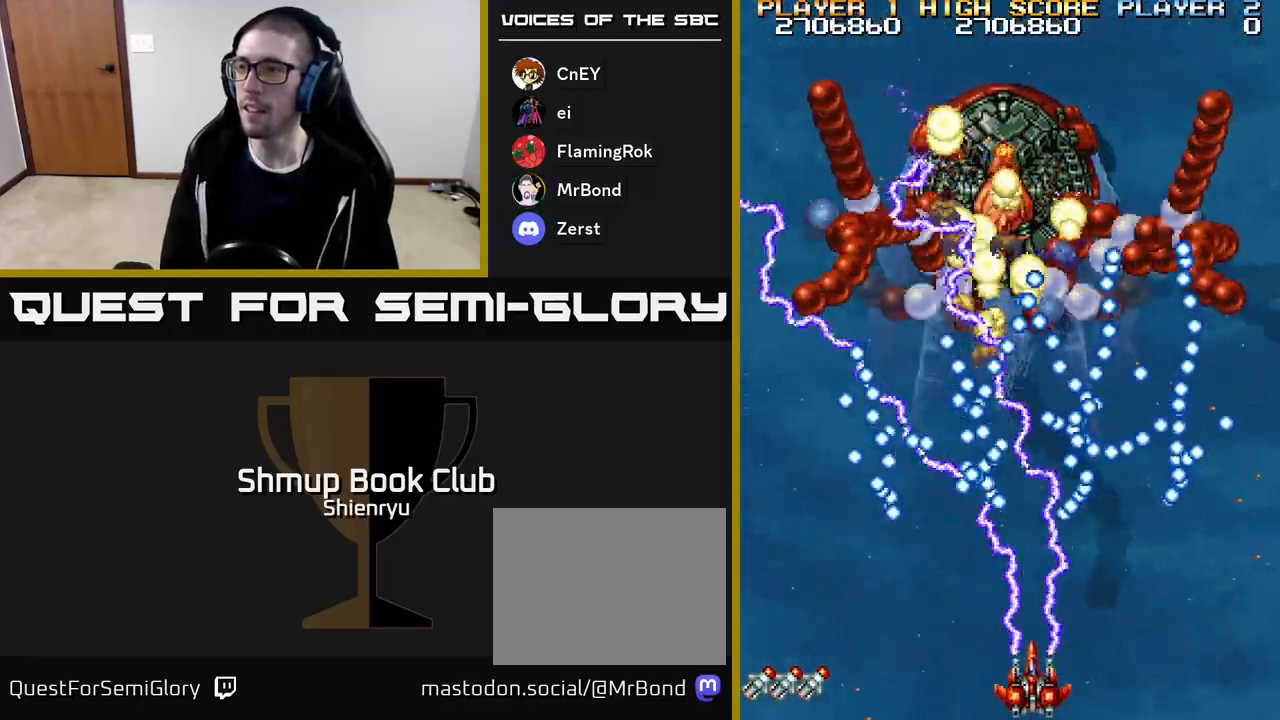
{"buttons": ["A", "R2", "DPAD_LEFT"], "events": [[133, "DPAD_LEFT", "down"], [333, "DPAD_LEFT", "up"], [467, "DPAD_LEFT", "down"]]}
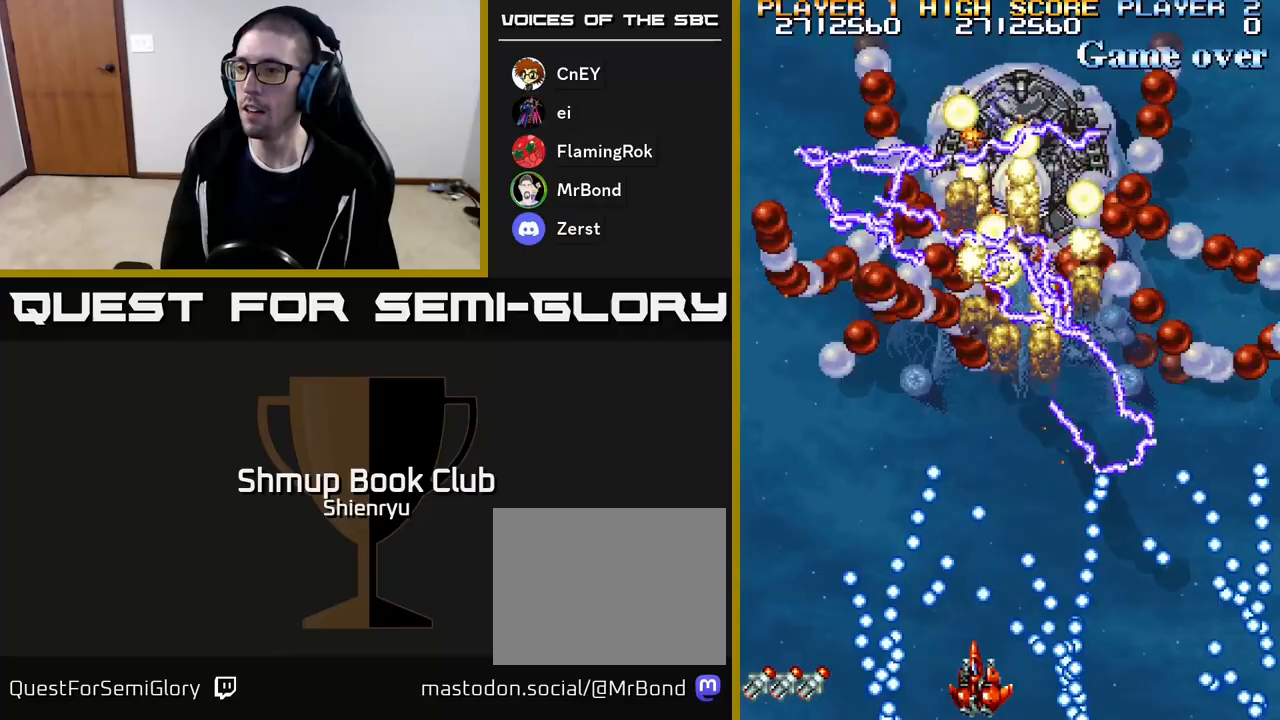
{"buttons": ["A", "R2", "DPAD_RIGHT"], "events": [[83, "DPAD_LEFT", "up"], [200, "DPAD_LEFT", "down"], [283, "DPAD_LEFT", "up"], [450, "DPAD_RIGHT", "down"]]}
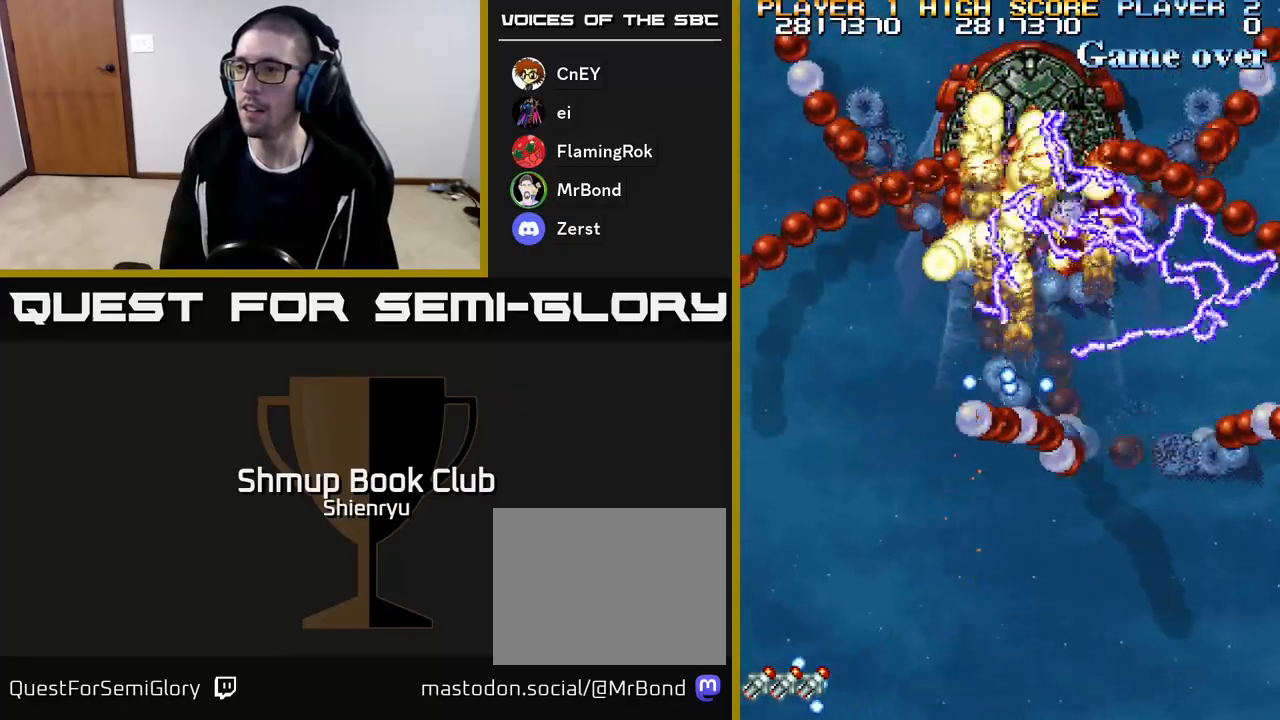
{"buttons": ["A", "R2"], "events": [[83, "DPAD_RIGHT", "up"]]}
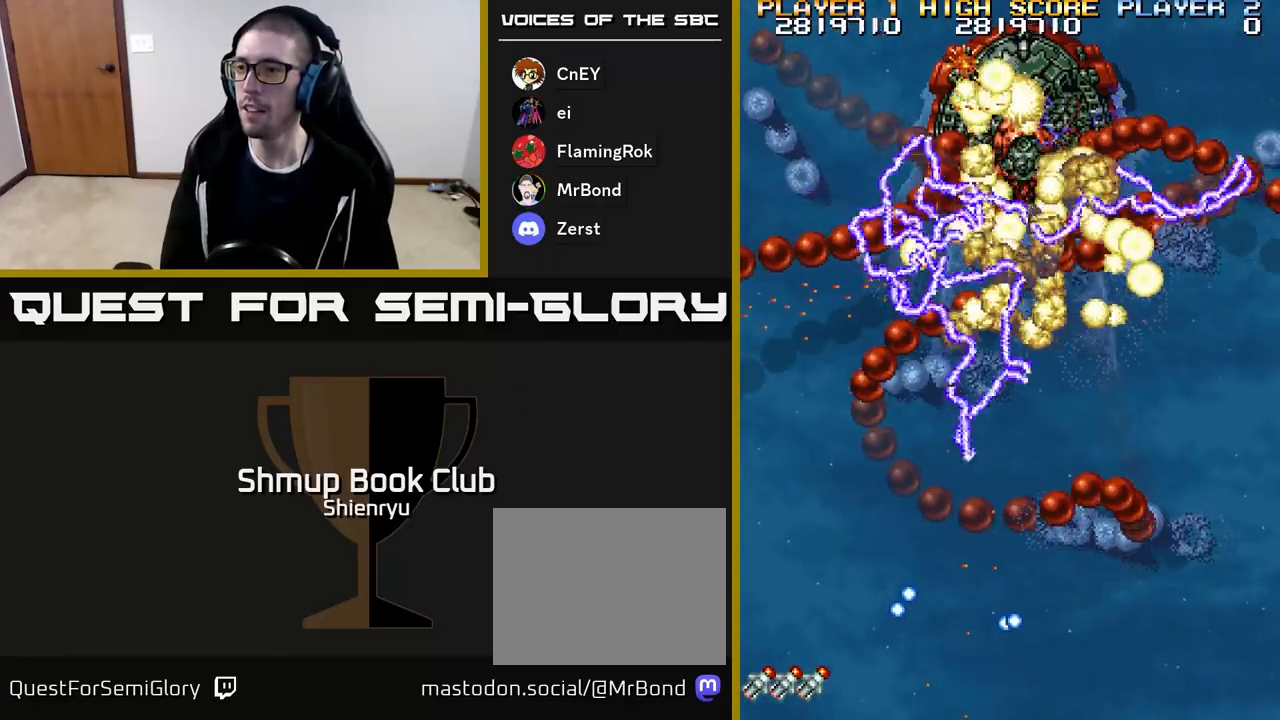
{"buttons": ["A", "R2"], "events": [[17, "DPAD_LEFT", "down"], [100, "DPAD_LEFT", "up"]]}
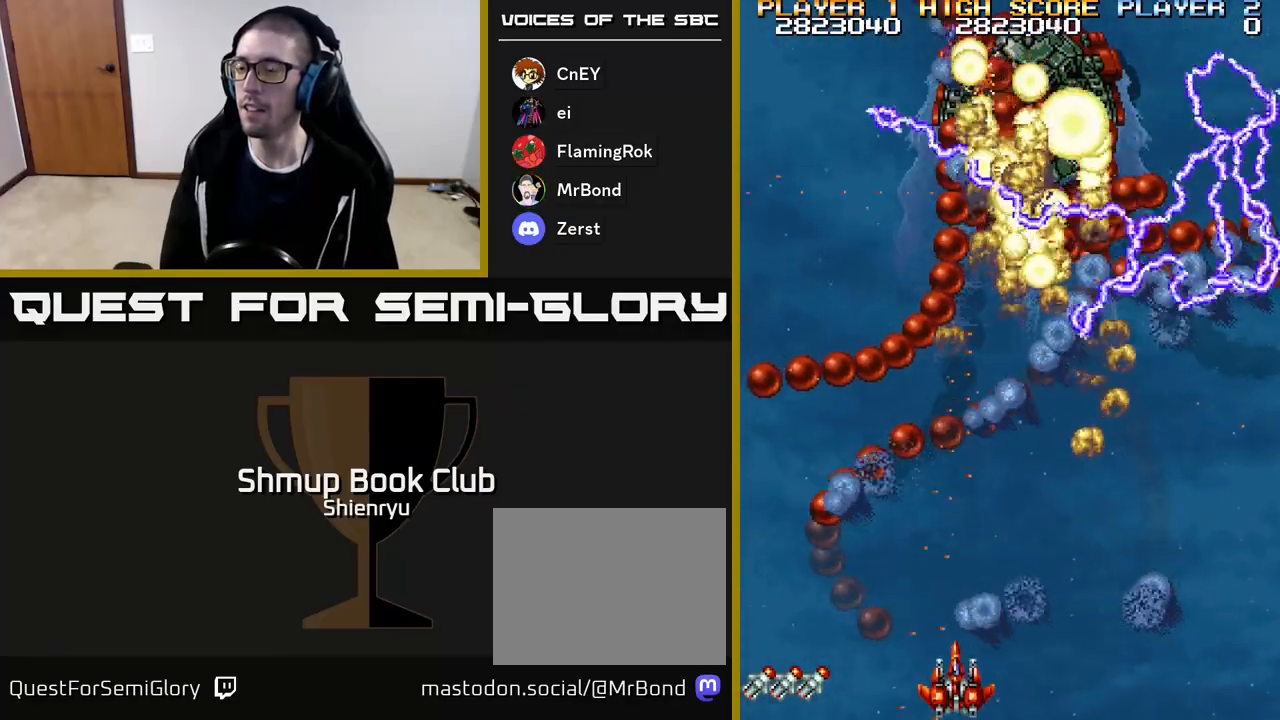
{"buttons": ["A", "R2"], "events": [[200, "DPAD_RIGHT", "down"], [417, "DPAD_RIGHT", "up"]]}
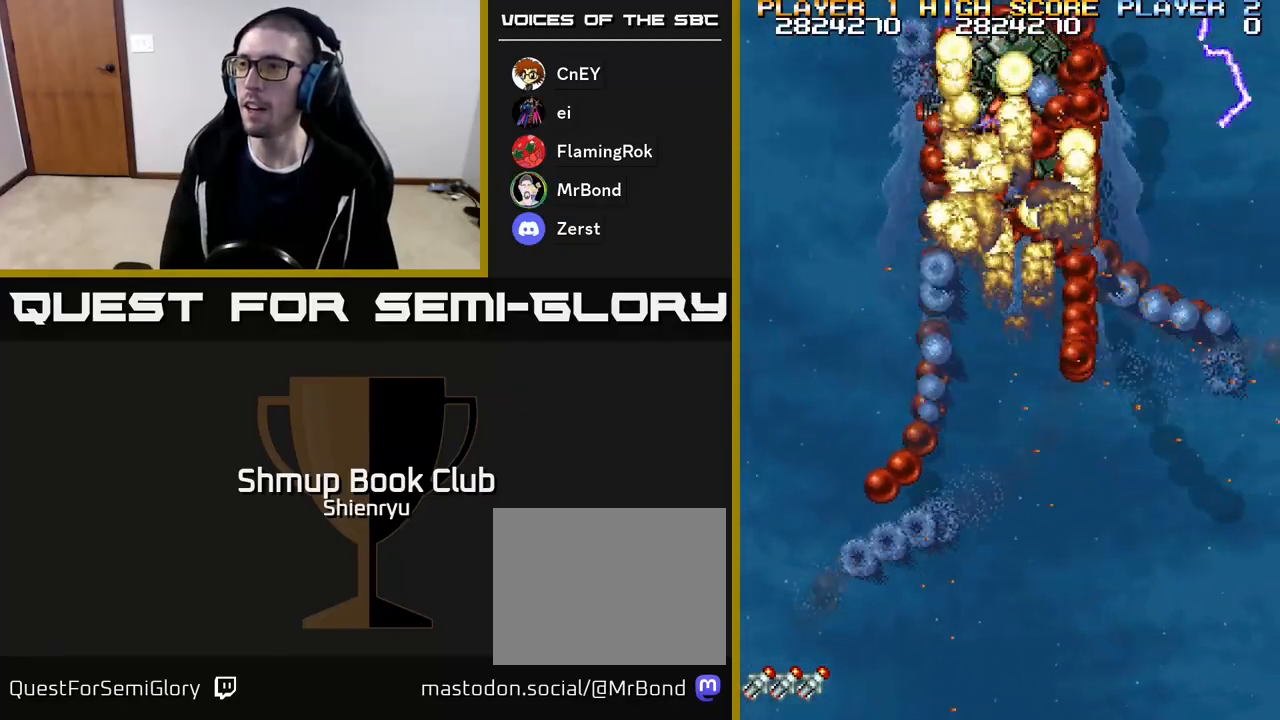
{"buttons": ["A", "R2"], "events": [[183, "DPAD_RIGHT", "down"], [333, "DPAD_RIGHT", "up"], [367, "DPAD_UP", "down"], [467, "DPAD_UP", "up"]]}
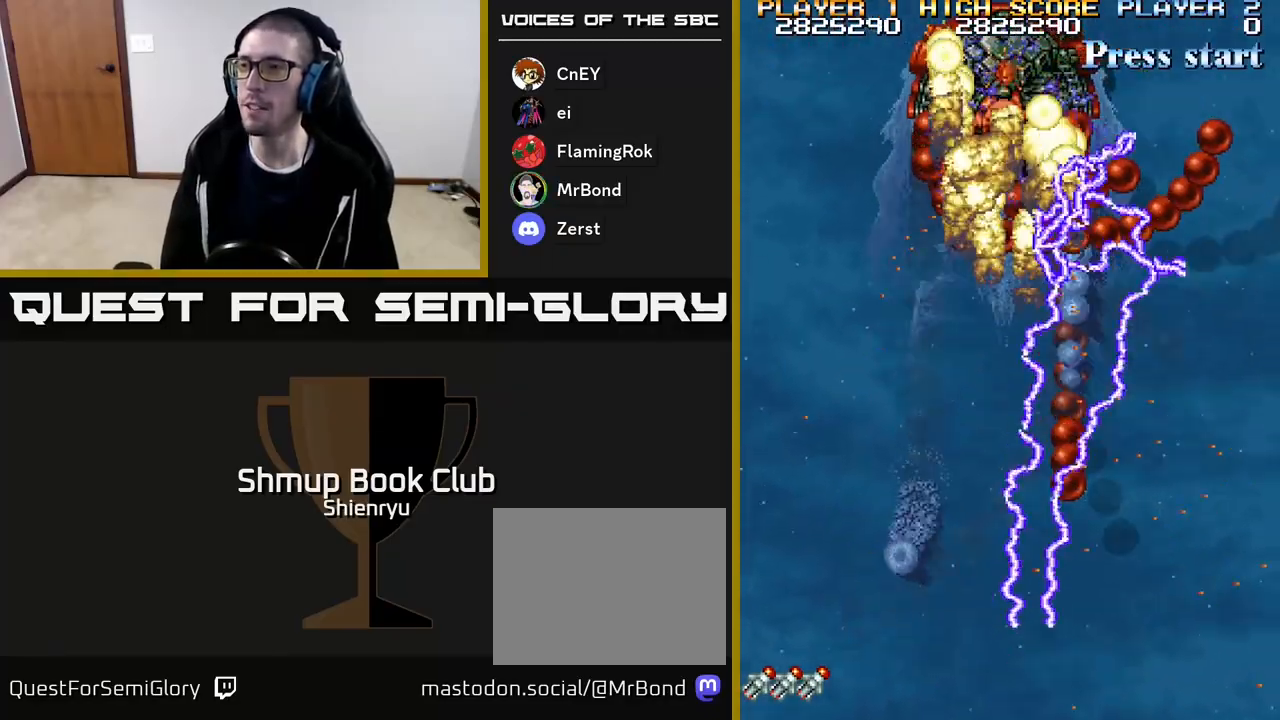
{"buttons": ["A", "R2"], "events": []}
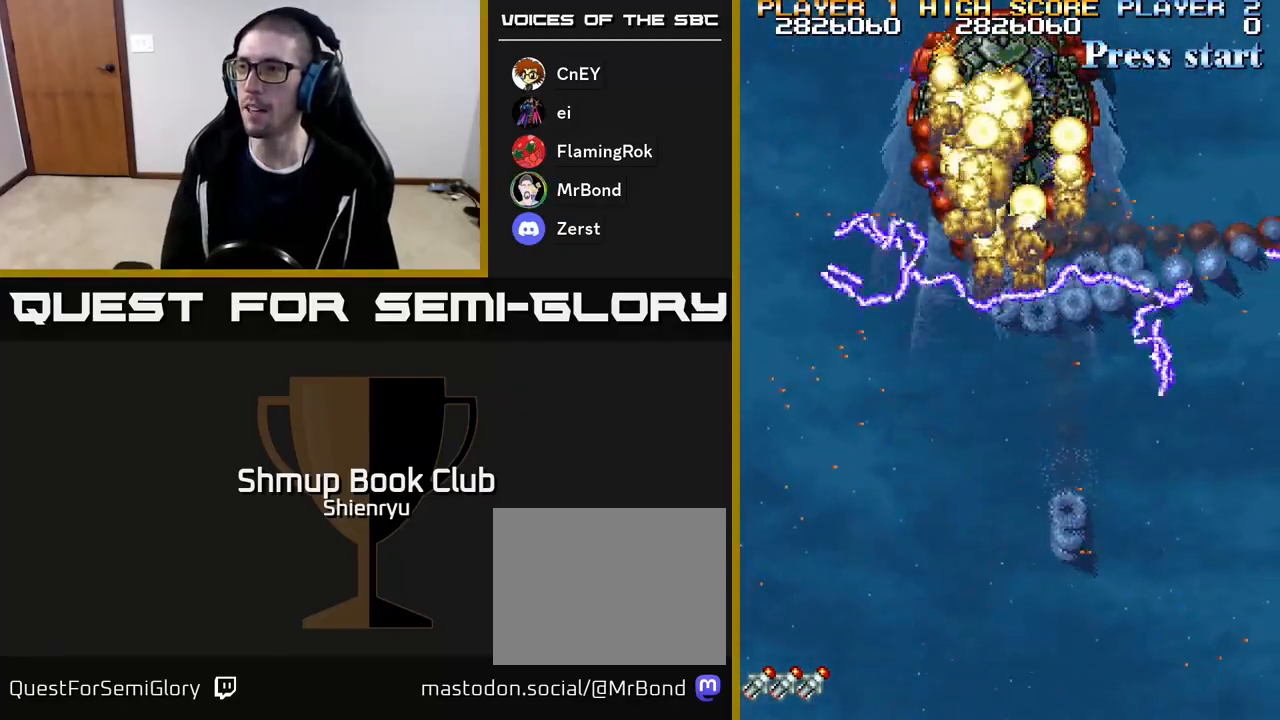
{"buttons": ["A"], "events": [[383, "R2", "up"]]}
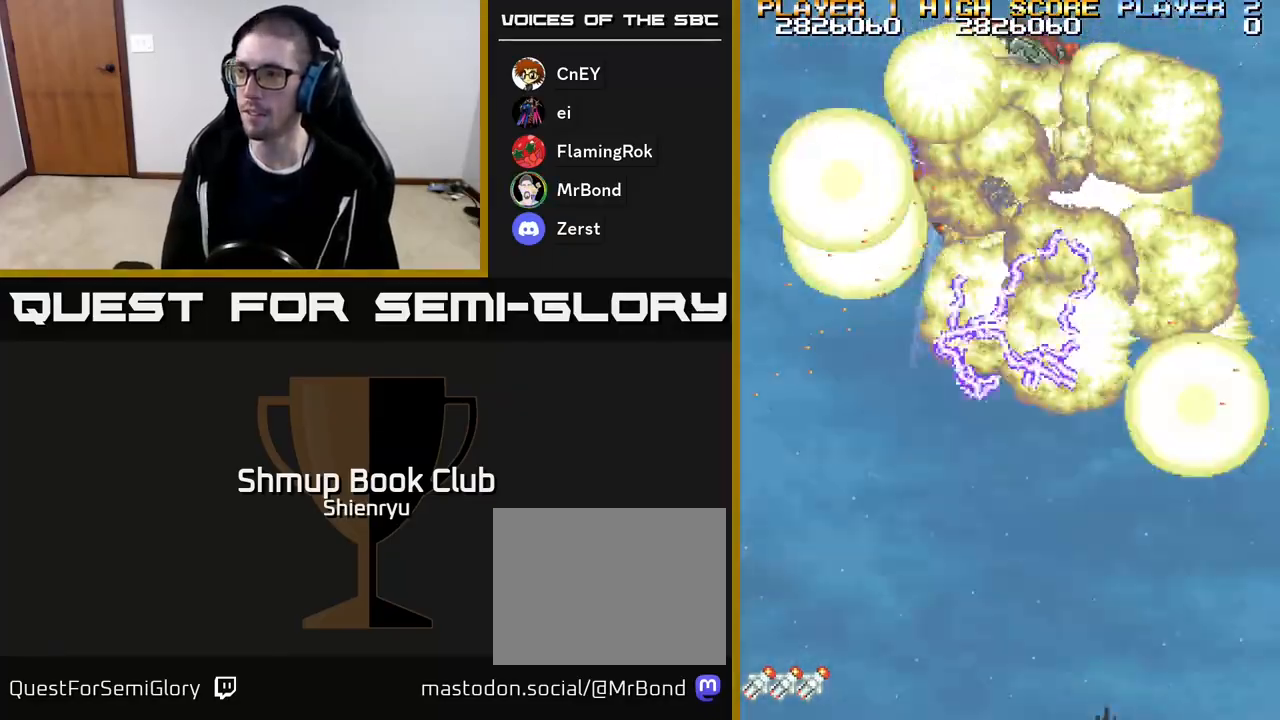
{"buttons": [], "events": [[33, "A", "up"]]}
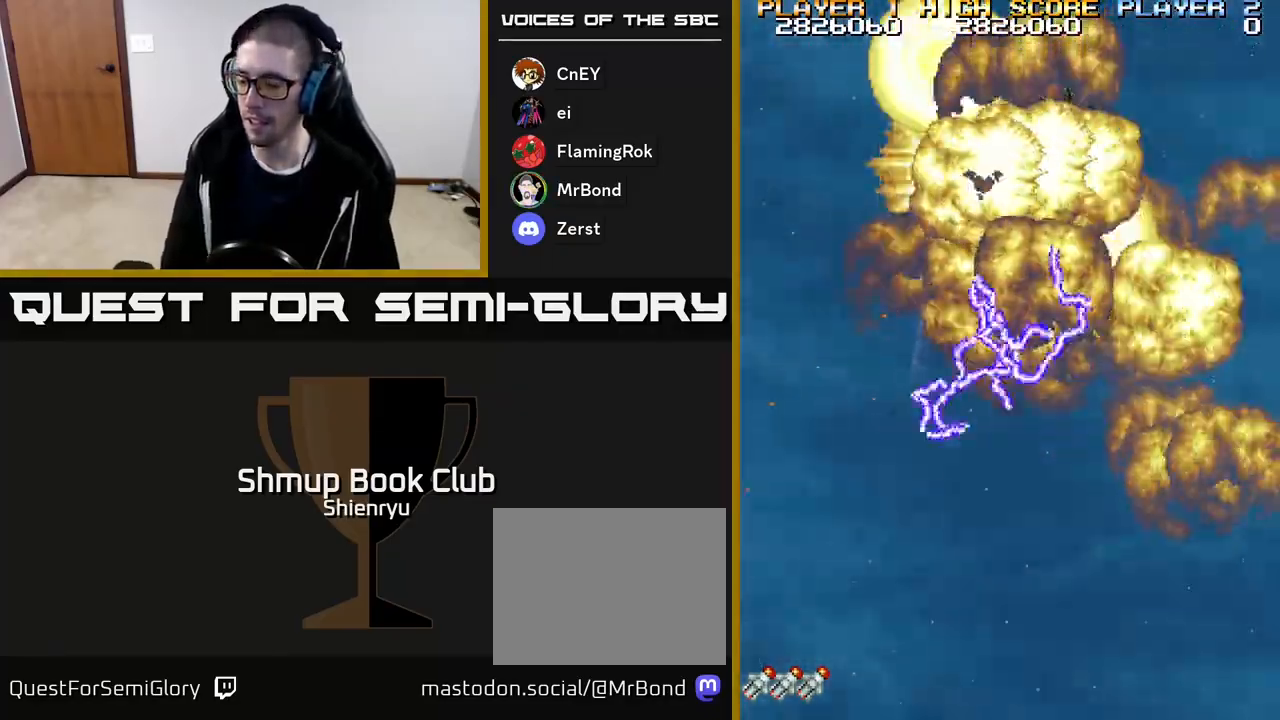
{"buttons": [], "events": []}
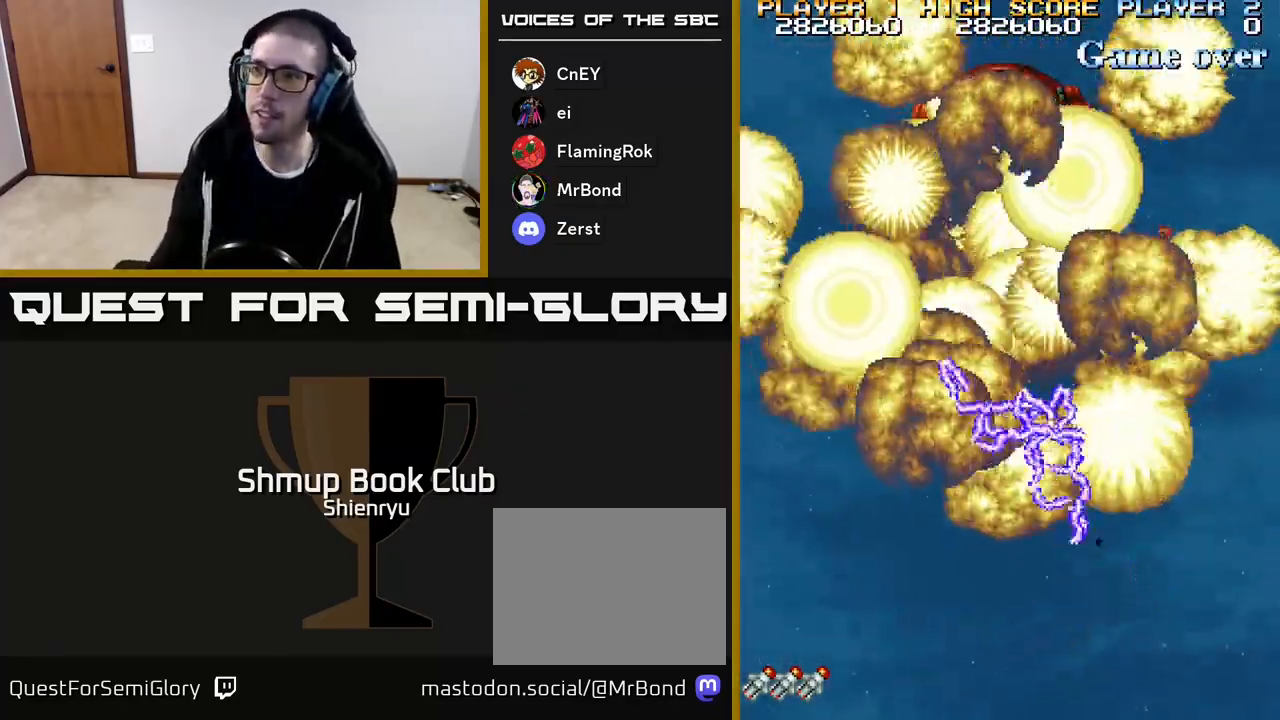
{"buttons": [], "events": []}
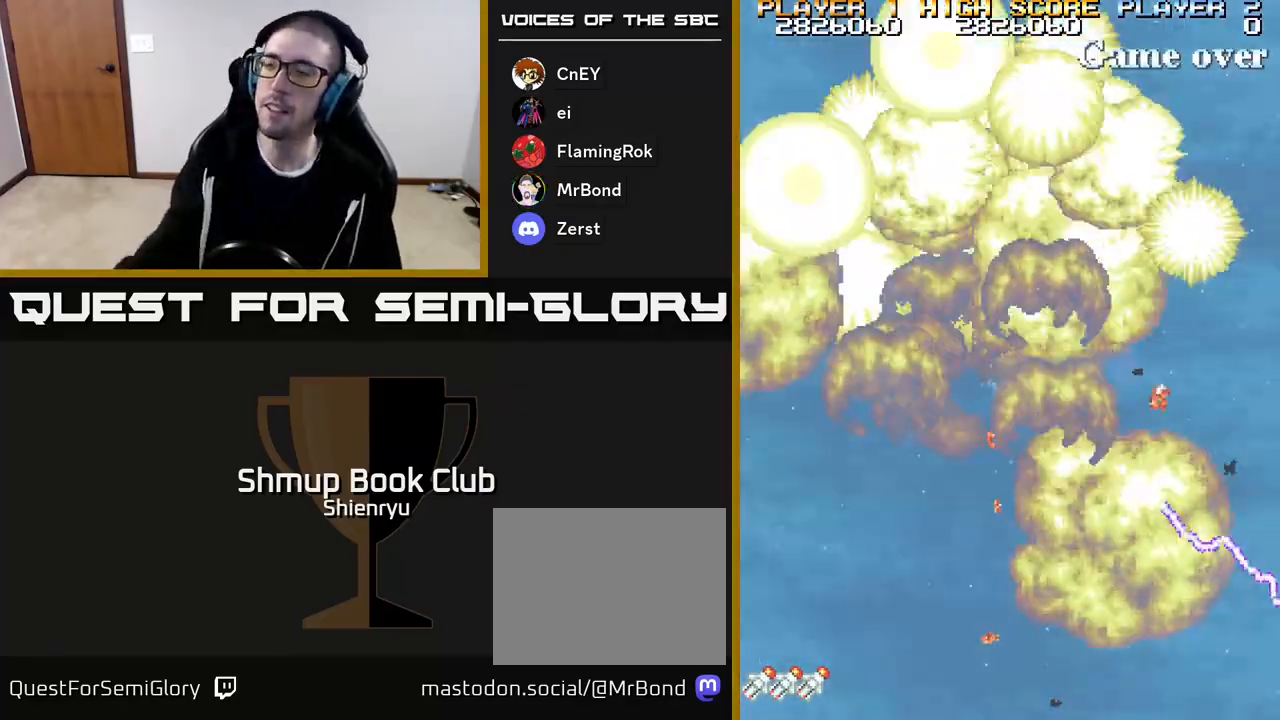
{"buttons": [], "events": []}
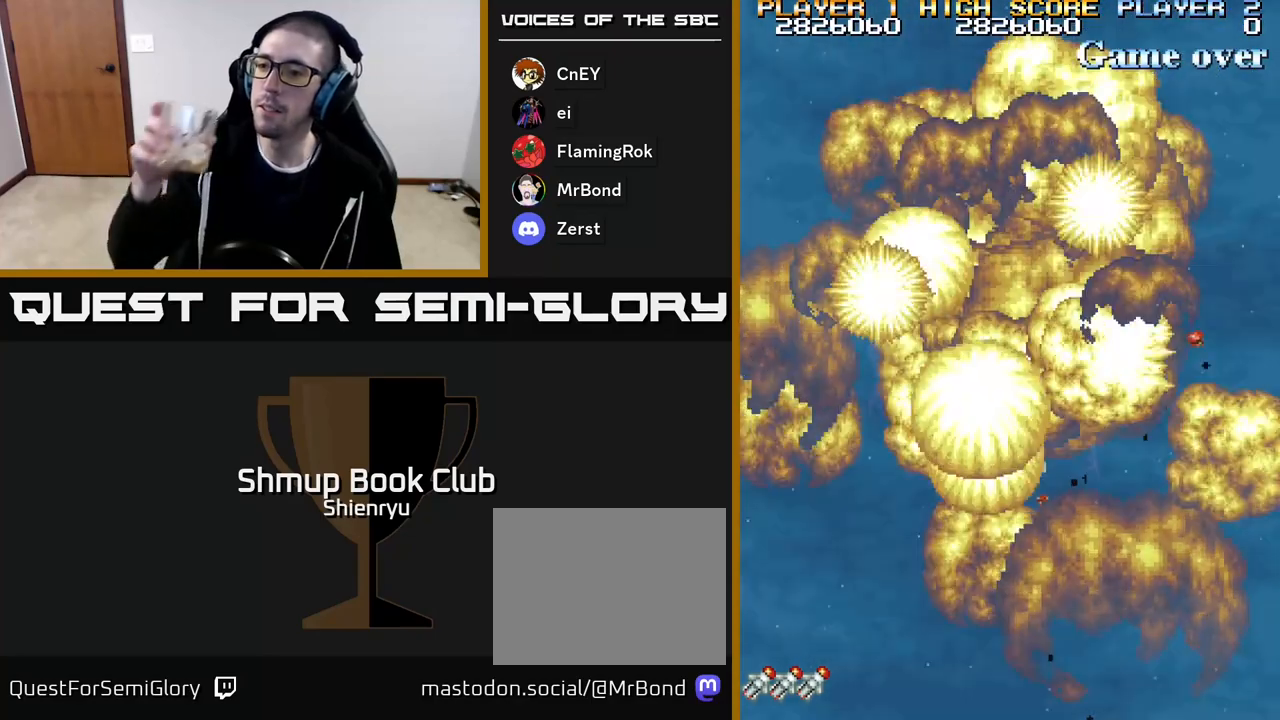
{"buttons": [], "events": [[117, "DPAD_UP", "down"], [383, "DPAD_UP", "up"]]}